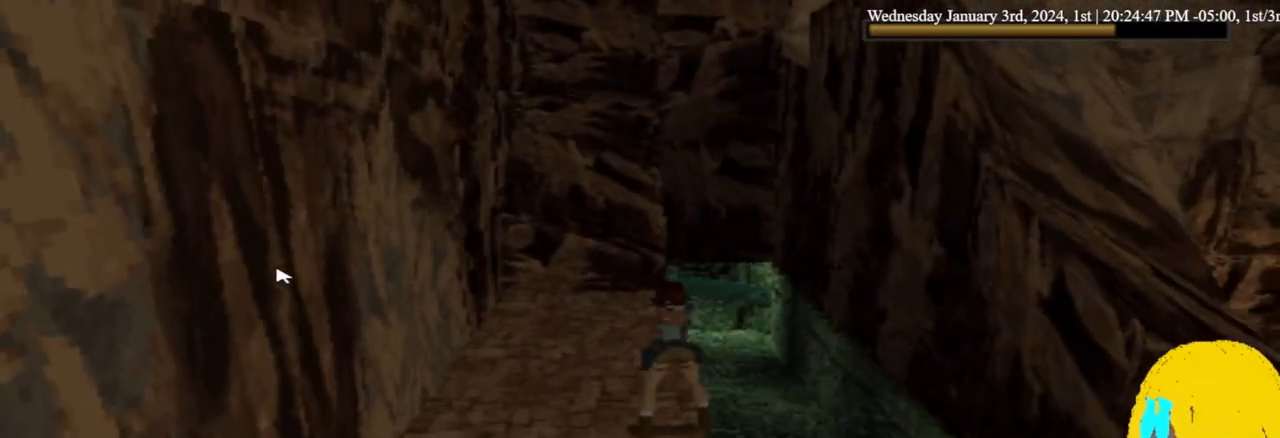
Gameplay with a controller (PlayStation layout); each line is a JSON object with the inputs held at the frame after it. "events" lists button and stick changes between this image and that frame as [ms after this image, input, new state], when the widget could be followed in between. Not read: R1.
{"buttons": ["CROSS"], "left_stick": "center", "right_stick": "center", "events": []}
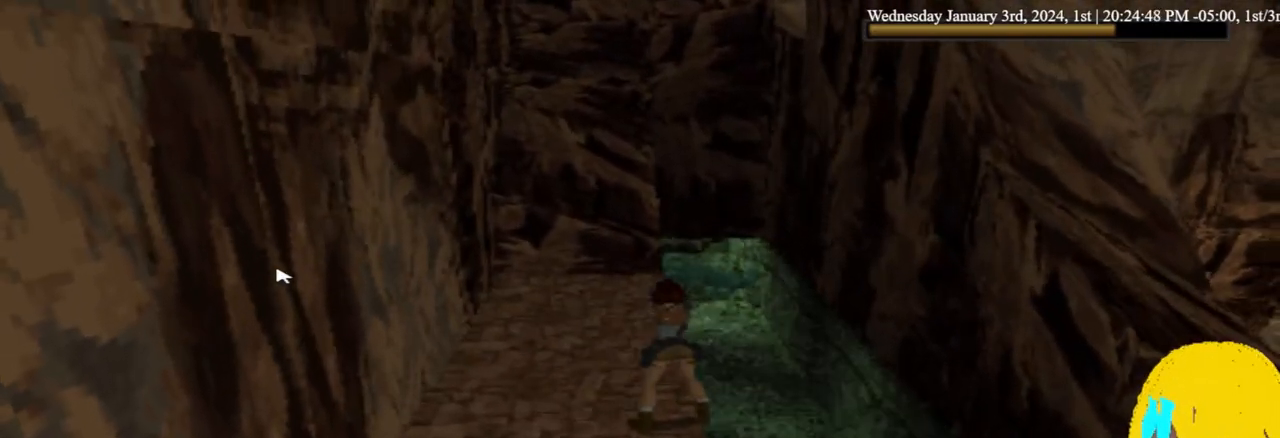
{"buttons": ["CROSS"], "left_stick": "center", "right_stick": "center", "events": []}
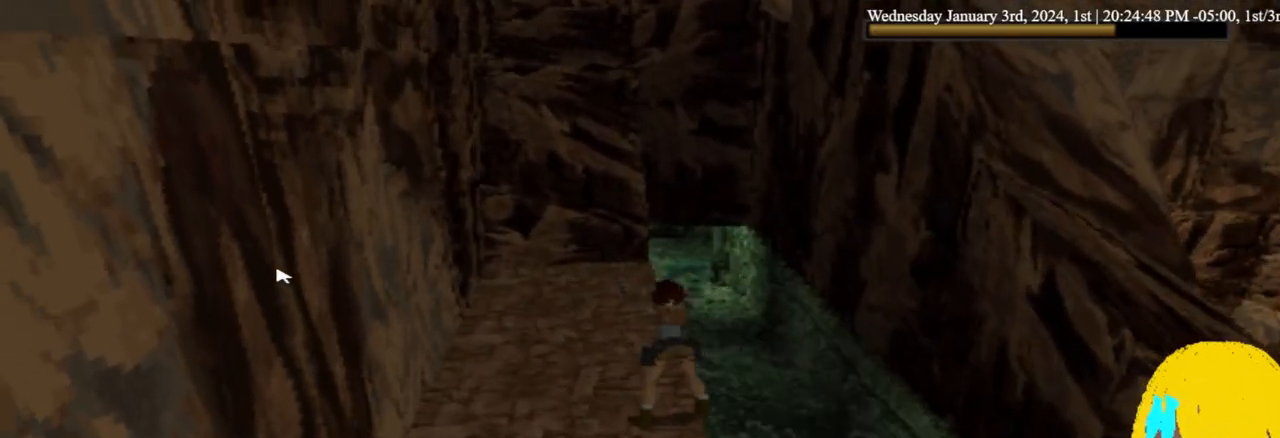
{"buttons": ["CROSS"], "left_stick": "center", "right_stick": "center", "events": []}
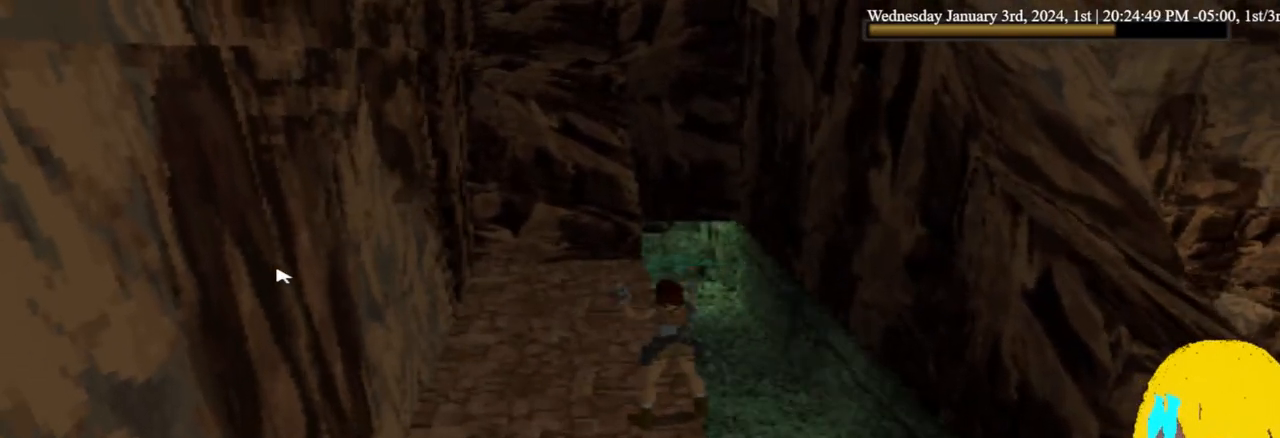
{"buttons": ["CROSS"], "left_stick": "center", "right_stick": "center", "events": [[400, "DPAD_RIGHT", "down"], [467, "DPAD_RIGHT", "up"]]}
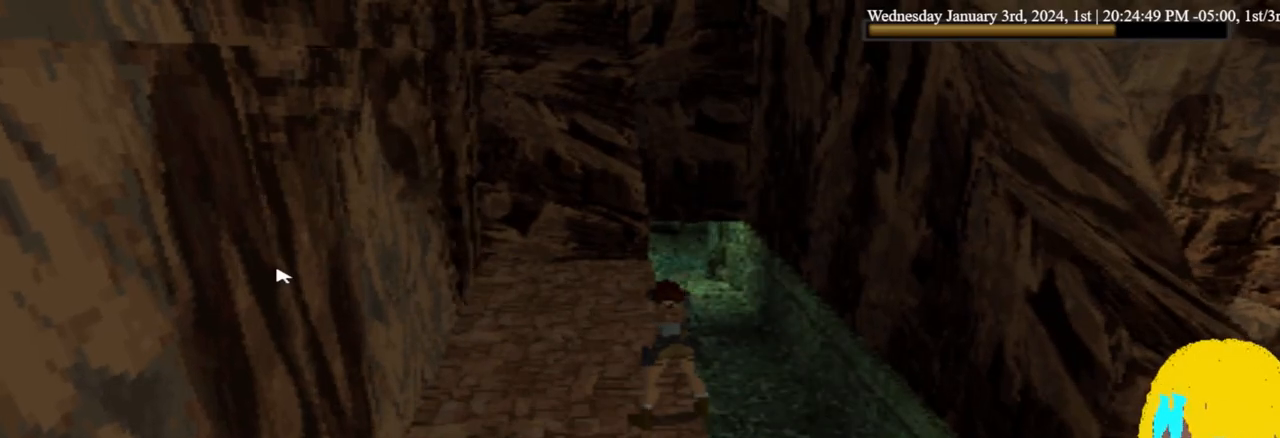
{"buttons": ["CROSS"], "left_stick": "center", "right_stick": "center", "events": [[267, "DPAD_RIGHT", "down"], [367, "DPAD_RIGHT", "up"]]}
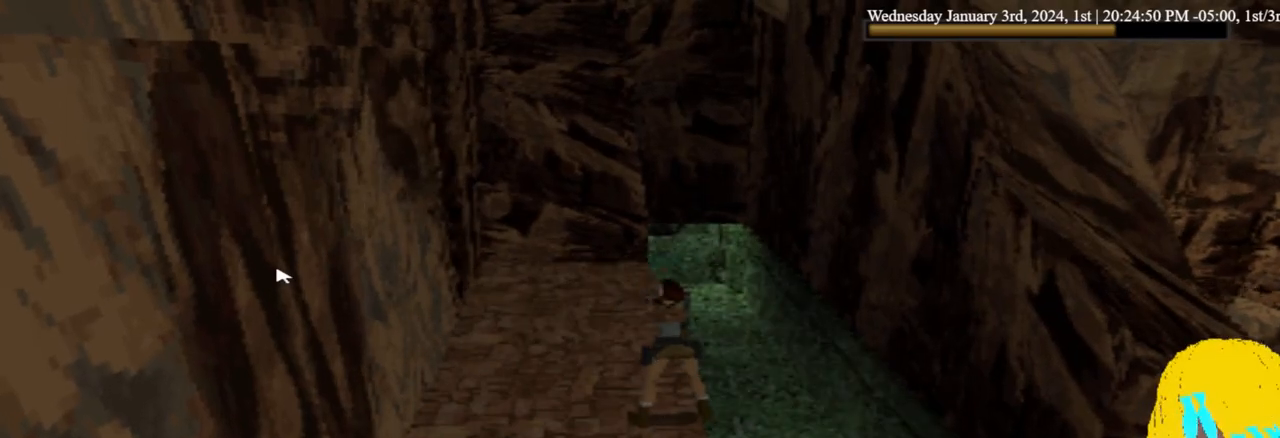
{"buttons": ["CROSS"], "left_stick": "center", "right_stick": "center", "events": []}
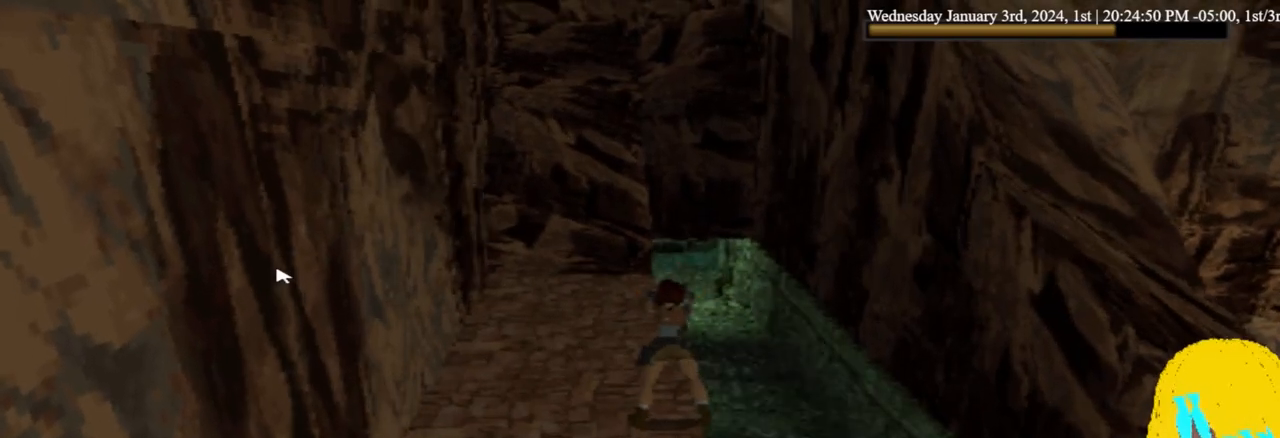
{"buttons": ["CROSS"], "left_stick": "center", "right_stick": "center", "events": []}
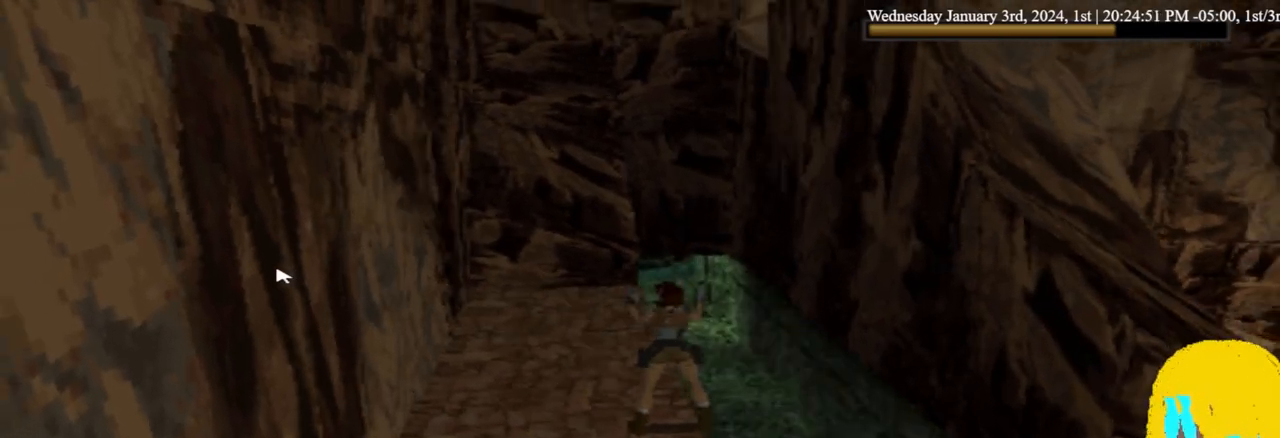
{"buttons": ["CROSS"], "left_stick": "center", "right_stick": "center", "events": []}
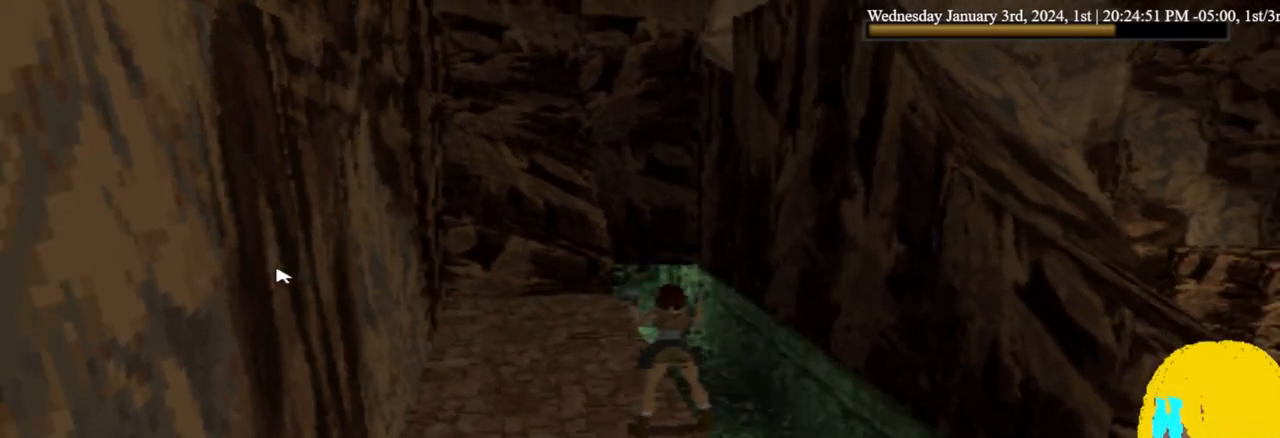
{"buttons": ["CROSS"], "left_stick": "center", "right_stick": "center", "events": []}
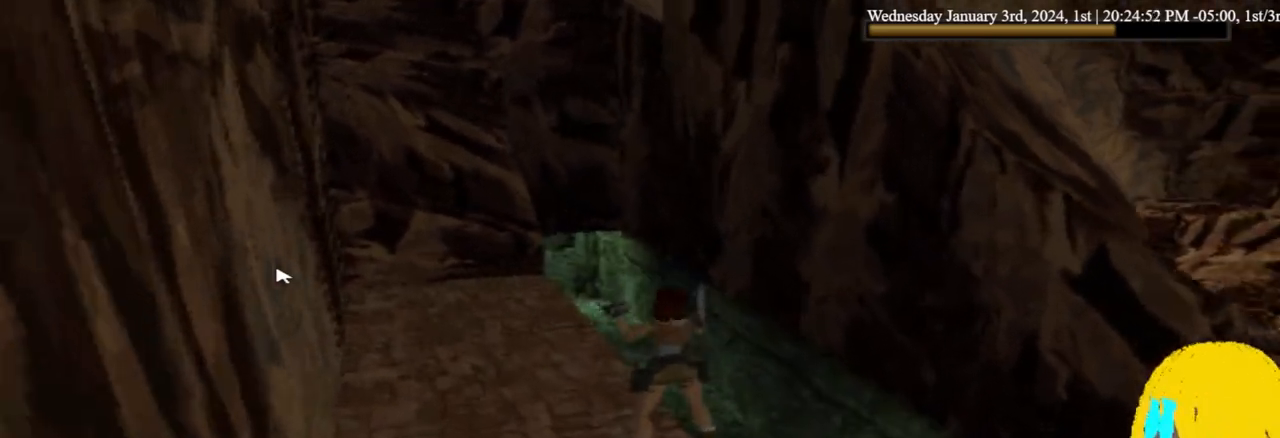
{"buttons": ["CROSS"], "left_stick": "center", "right_stick": "center", "events": []}
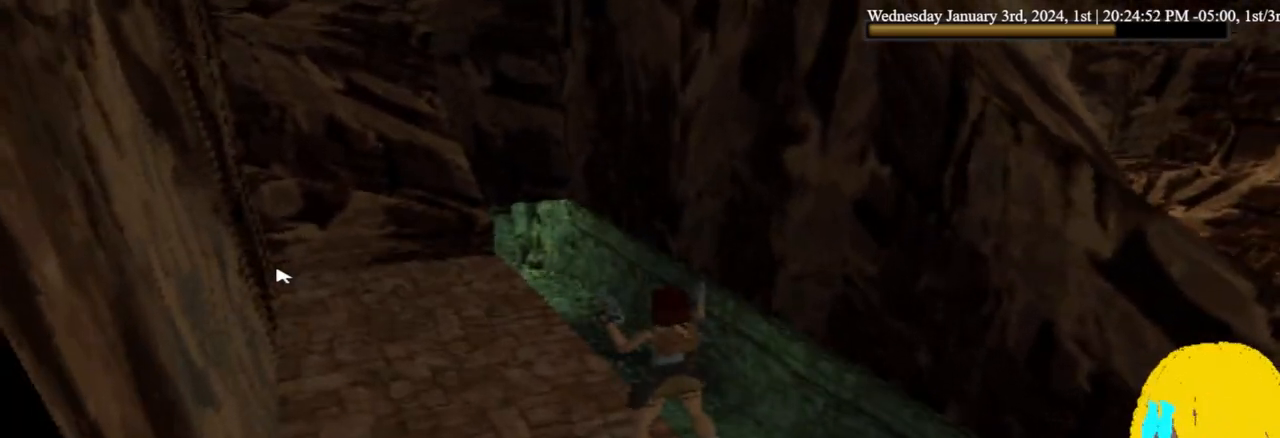
{"buttons": ["CROSS"], "left_stick": "center", "right_stick": "center", "events": []}
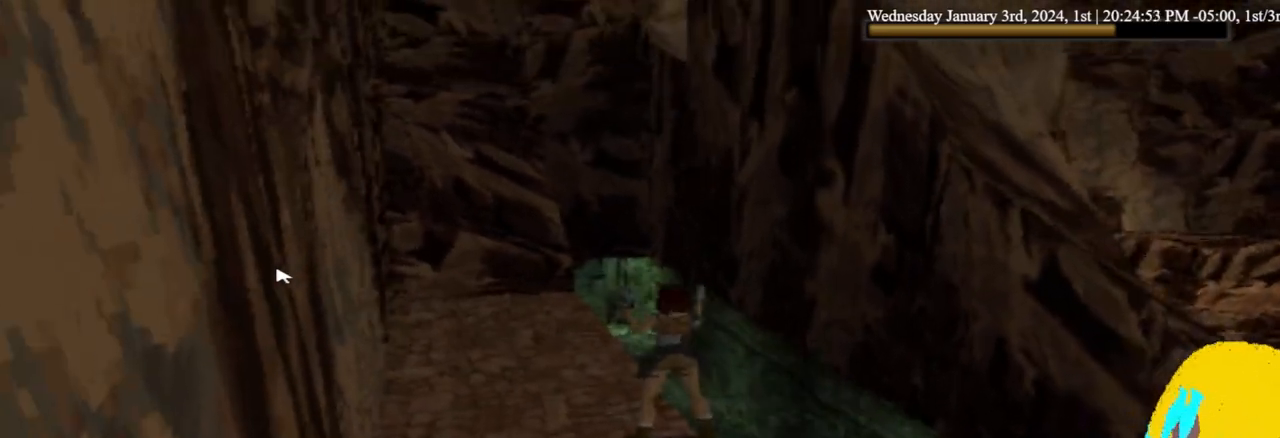
{"buttons": ["CROSS"], "left_stick": "center", "right_stick": "center", "events": []}
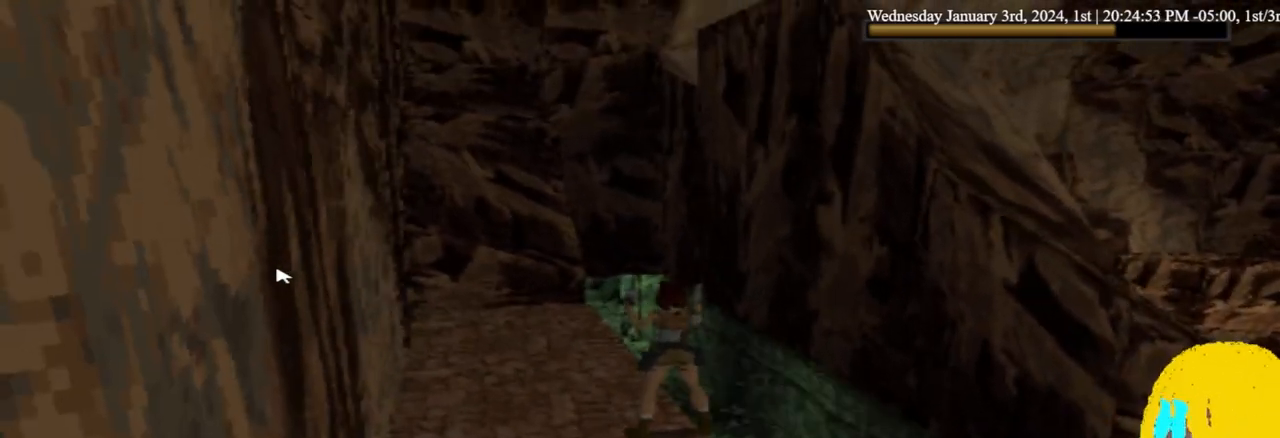
{"buttons": ["CROSS"], "left_stick": "center", "right_stick": "center", "events": []}
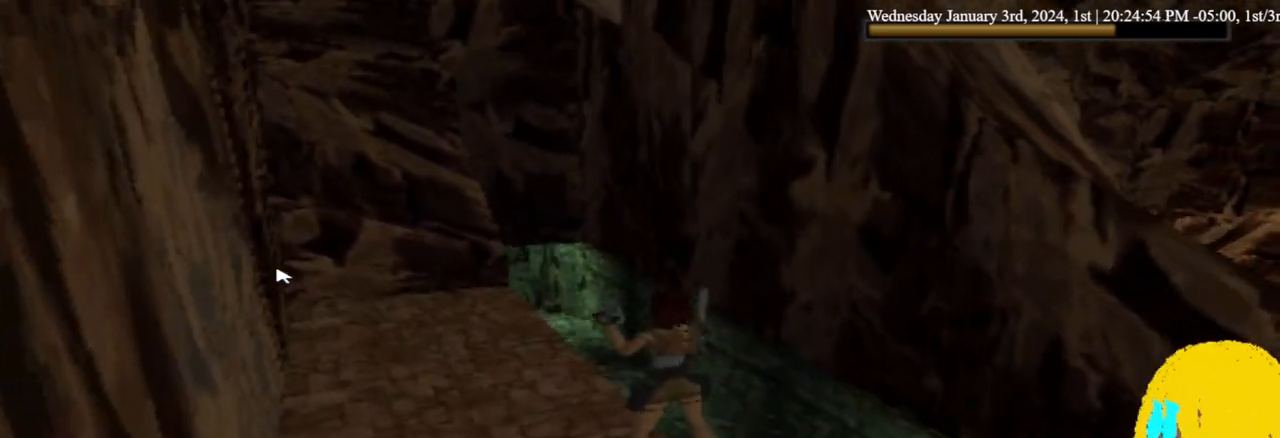
{"buttons": ["CROSS"], "left_stick": "center", "right_stick": "center", "events": []}
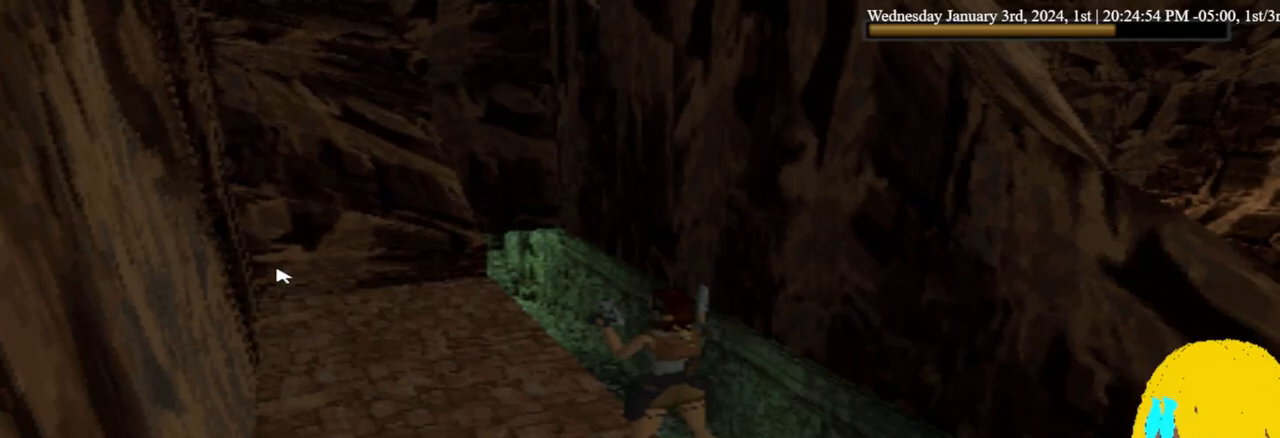
{"buttons": ["CROSS"], "left_stick": "center", "right_stick": "center", "events": []}
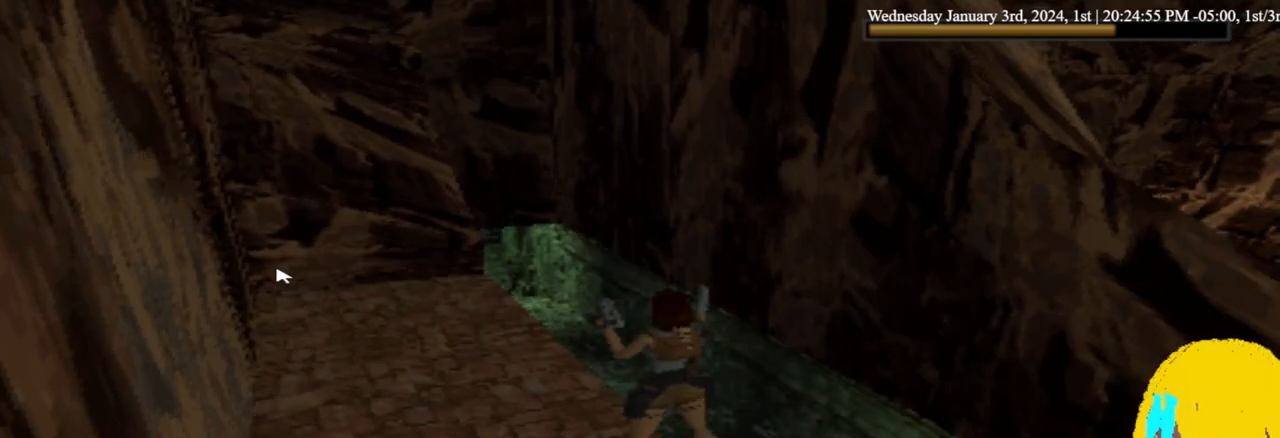
{"buttons": ["CROSS"], "left_stick": "center", "right_stick": "center", "events": [[33, "L1", "down"], [367, "L1", "up"]]}
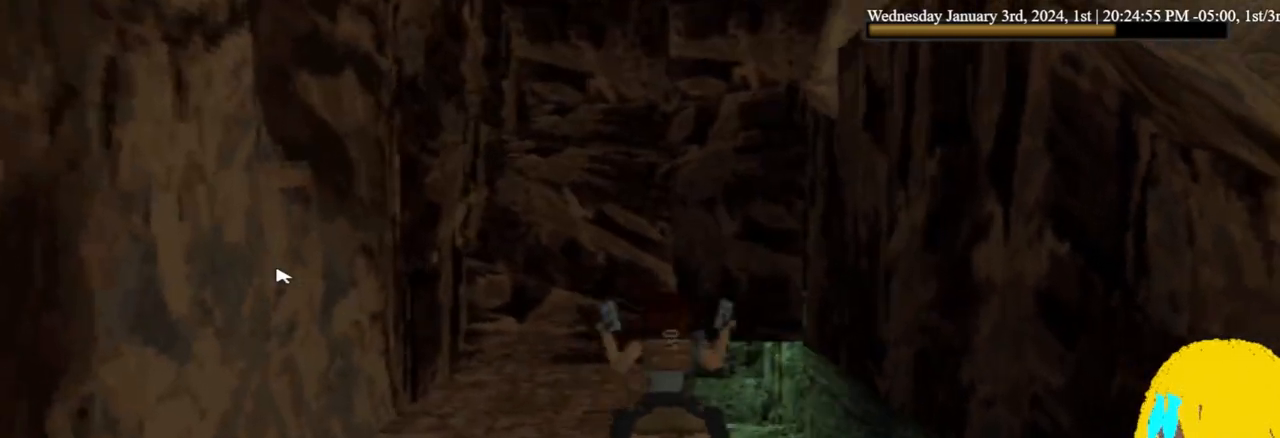
{"buttons": ["CROSS"], "left_stick": "center", "right_stick": "center", "events": [[33, "CROSS", "up"], [67, "DPAD_RIGHT", "down"], [133, "CROSS", "down"], [200, "DPAD_RIGHT", "up"], [433, "DPAD_RIGHT", "down"], [500, "DPAD_RIGHT", "up"]]}
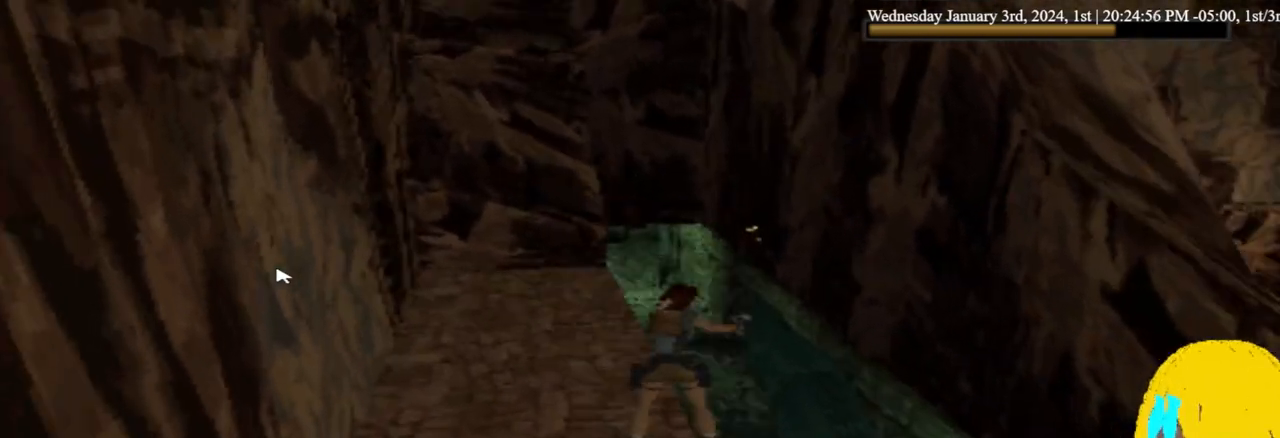
{"buttons": ["CROSS"], "left_stick": "center", "right_stick": "center", "events": []}
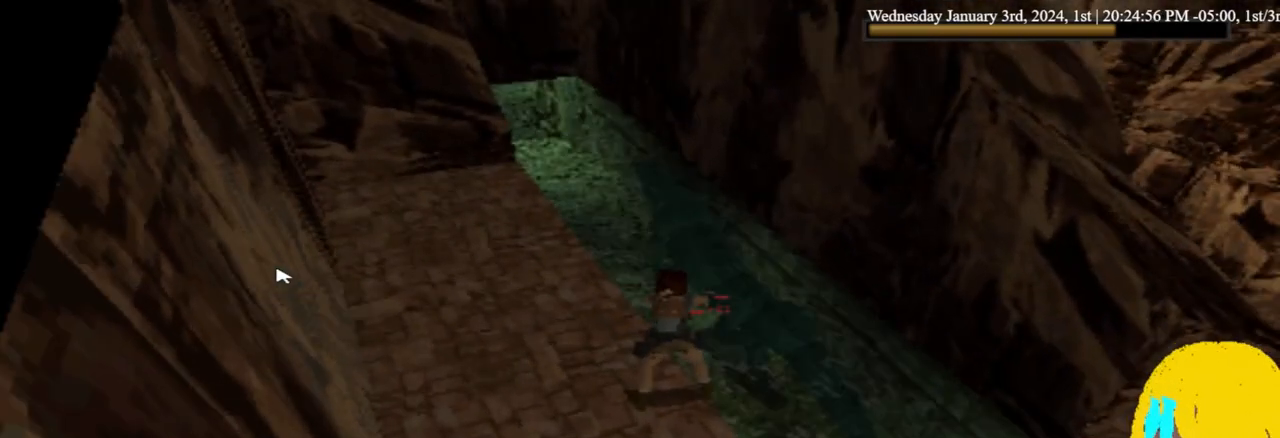
{"buttons": ["CROSS"], "left_stick": "center", "right_stick": "center", "events": []}
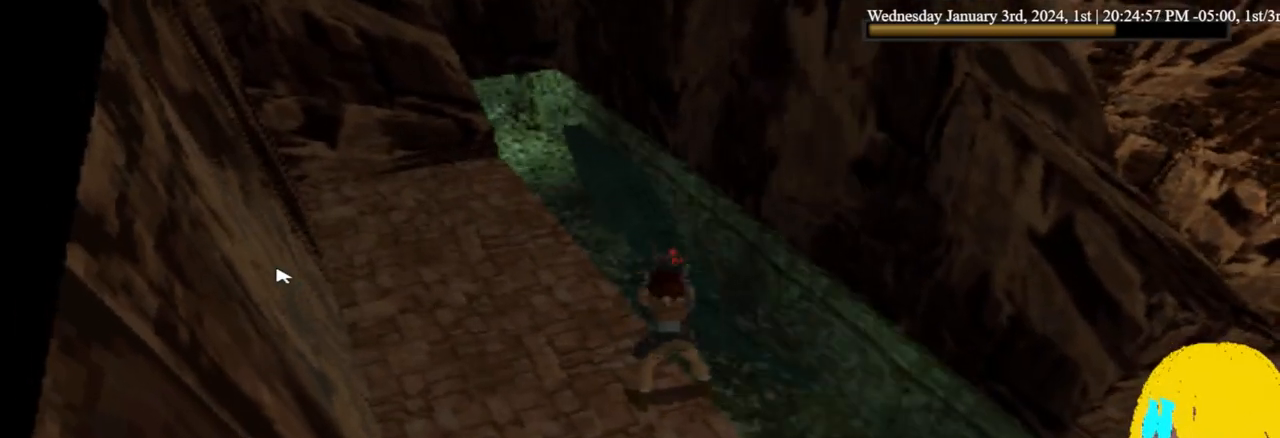
{"buttons": ["CROSS"], "left_stick": "center", "right_stick": "center", "events": []}
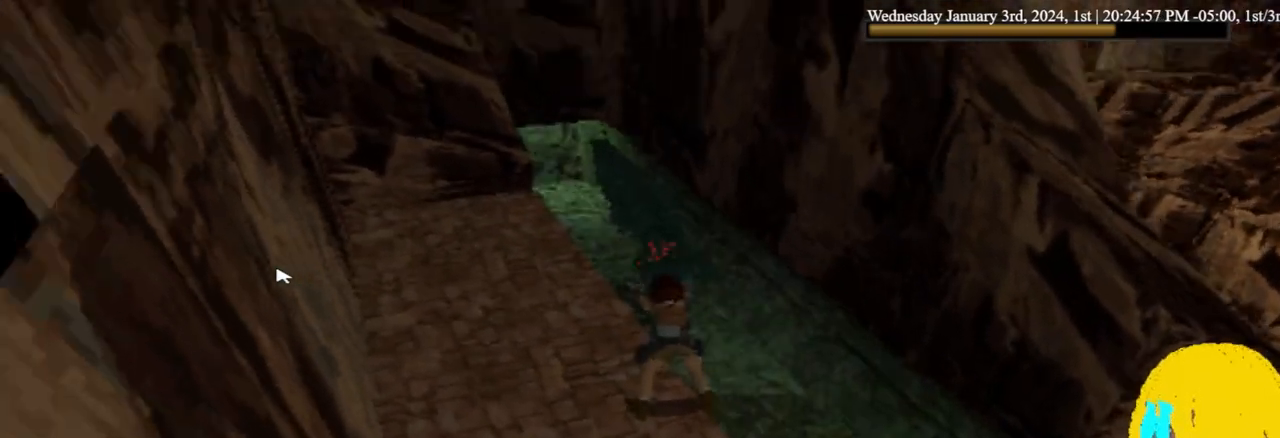
{"buttons": ["CROSS"], "left_stick": "center", "right_stick": "center", "events": []}
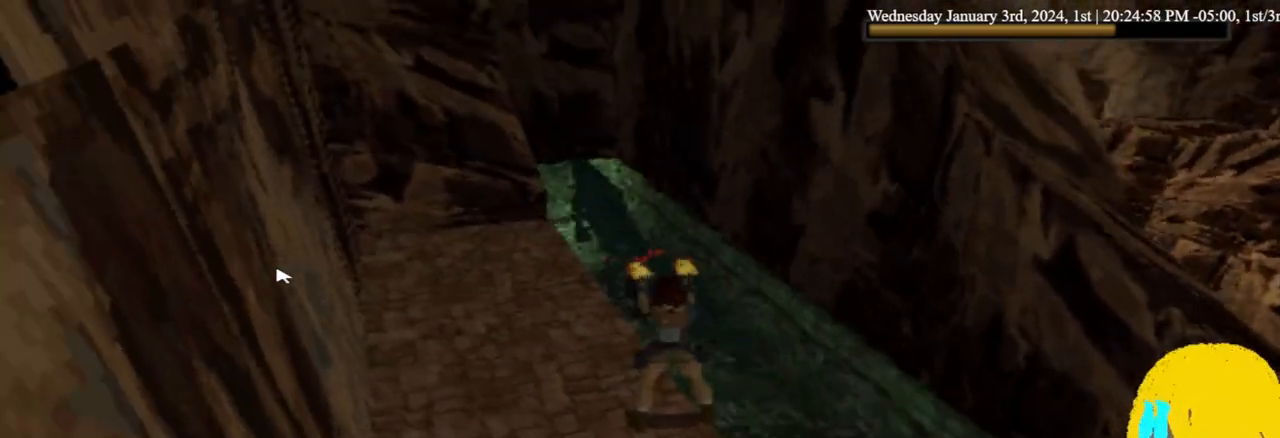
{"buttons": ["CROSS"], "left_stick": "center", "right_stick": "center", "events": []}